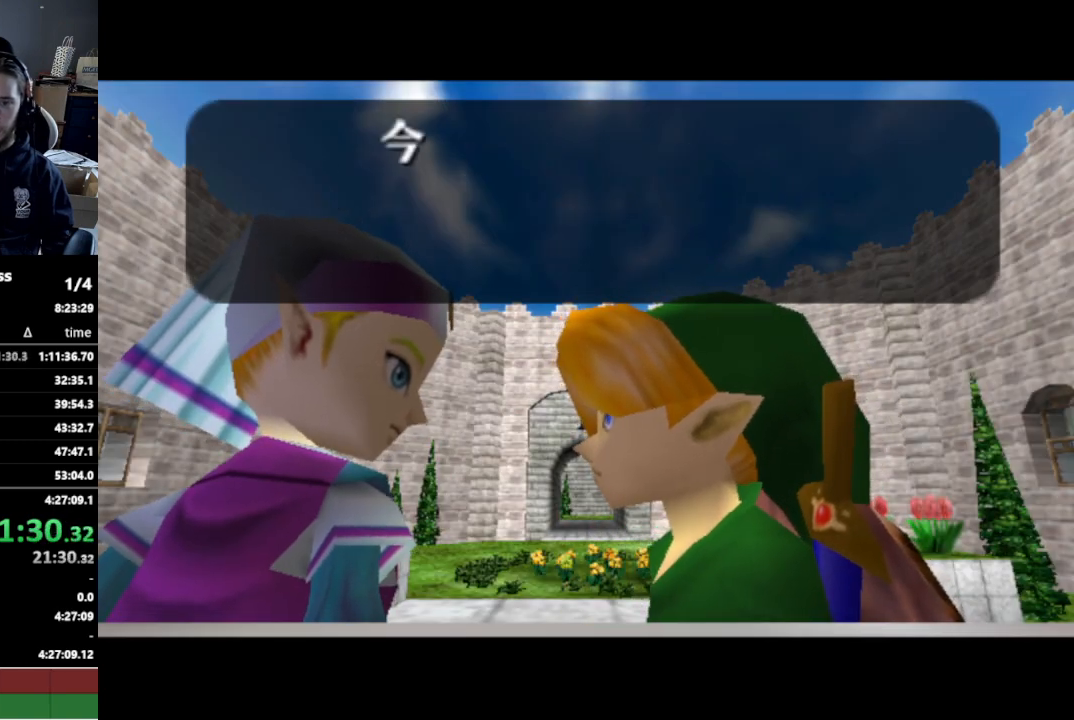
Gameplay with a controller (Nintendo layout); each line is a JSON object with the inputs held at the frame after it. "events" lists button and stick changes between this image and that frame as [ms after this image, input, new state], when the widget could be followed in between. Not read: L3 R3.
{"buttons": ["A"], "left_stick": "center", "right_stick": "up", "events": [[67, "A", "up"], [67, "right_stick", "center"], [100, "B", "down"], [167, "A", "down"], [200, "B", "up"], [233, "right_stick", "up"], [267, "A", "up"], [300, "right_stick", "center"], [367, "B", "down"], [433, "A", "down"], [433, "B", "up"], [467, "right_stick", "up"]]}
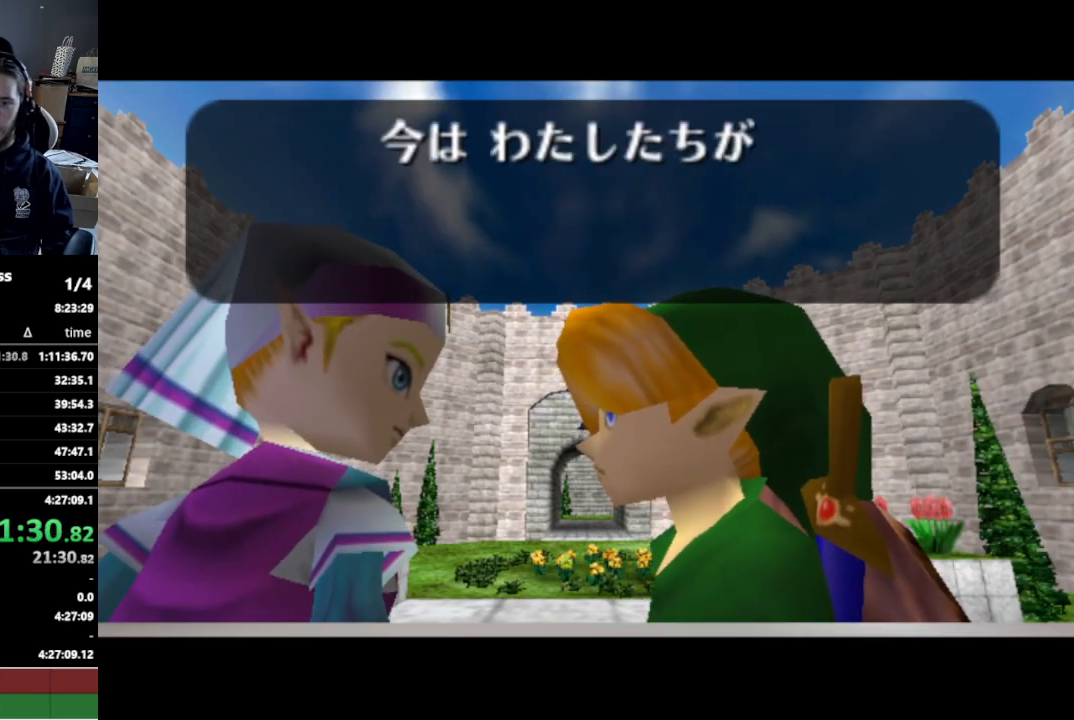
{"buttons": [], "left_stick": "center", "right_stick": "up", "events": [[33, "A", "up"], [33, "right_stick", "center"], [100, "B", "down"], [167, "A", "down"], [167, "B", "up"], [200, "right_stick", "up"], [267, "A", "up"], [300, "right_stick", "center"], [333, "B", "down"], [400, "A", "down"], [400, "B", "up"], [467, "right_stick", "up"], [500, "A", "up"]]}
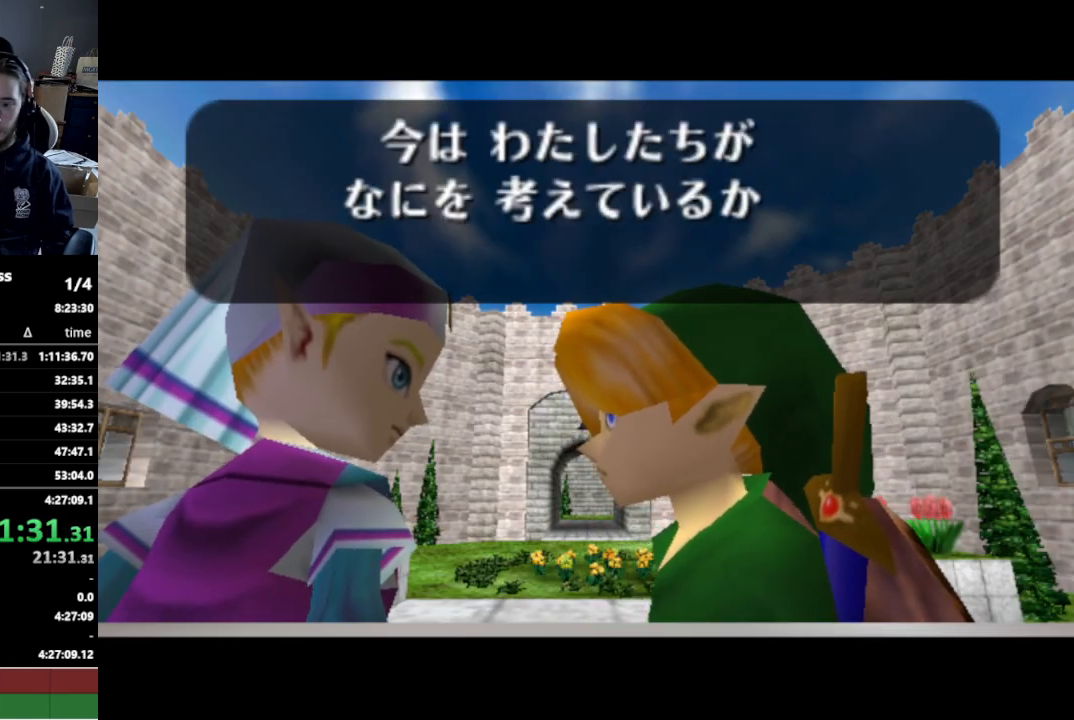
{"buttons": [], "left_stick": "center", "right_stick": "up", "events": [[33, "right_stick", "center"], [100, "B", "down"], [133, "A", "down"], [167, "B", "up"], [200, "right_stick", "up"], [267, "A", "up"], [267, "right_stick", "center"], [300, "B", "down"], [400, "A", "down"], [400, "B", "up"], [433, "right_stick", "up"], [500, "A", "up"]]}
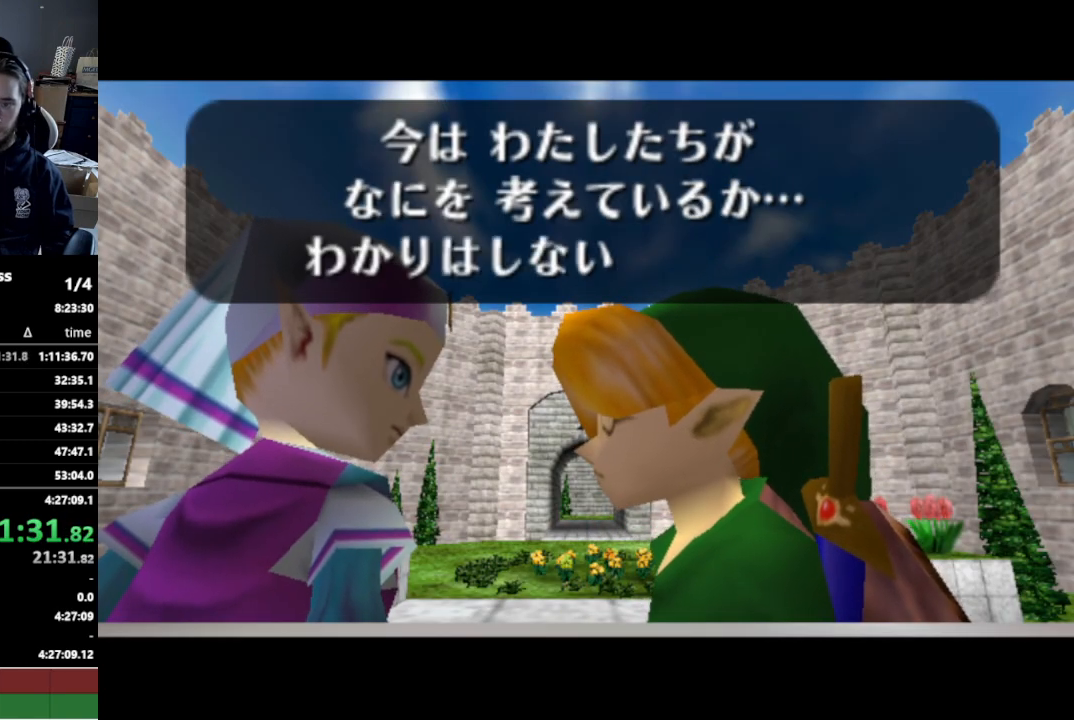
{"buttons": [], "left_stick": "center", "right_stick": "up", "events": [[33, "right_stick", "center"], [67, "B", "down"], [133, "A", "down"], [167, "B", "up"], [200, "right_stick", "up"], [233, "A", "up"], [267, "right_stick", "center"], [300, "B", "down"], [367, "A", "down"], [400, "B", "up"], [433, "right_stick", "up"], [500, "A", "up"]]}
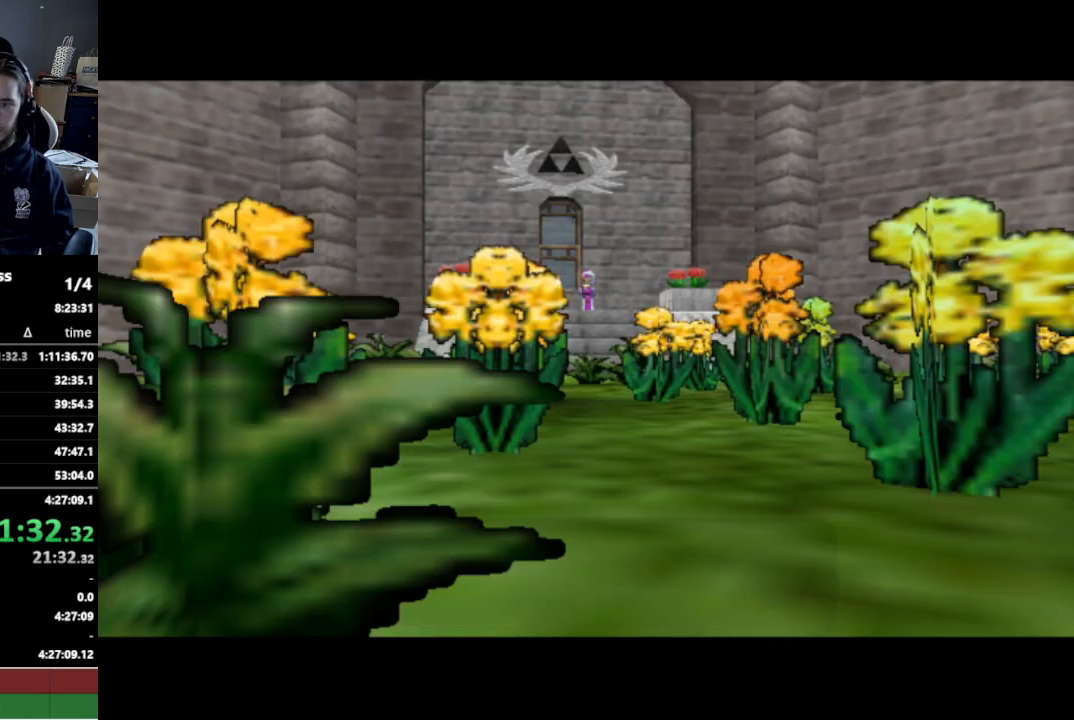
{"buttons": [], "left_stick": "center", "right_stick": "center", "events": [[33, "right_stick", "center"], [67, "B", "down"], [100, "A", "down"], [133, "B", "up"], [167, "right_stick", "up"], [233, "A", "up"], [233, "right_stick", "center"], [300, "B", "down"], [367, "A", "down"], [367, "B", "up"], [400, "right_stick", "up"], [467, "A", "up"], [500, "right_stick", "center"]]}
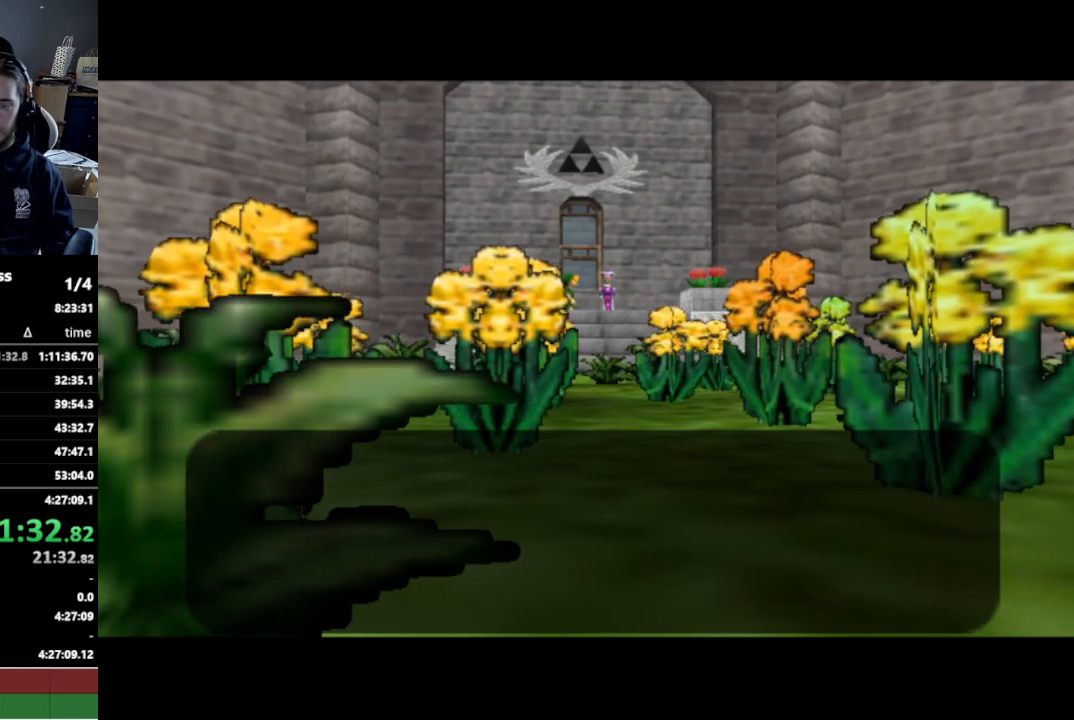
{"buttons": [], "left_stick": "center", "right_stick": "center", "events": [[33, "B", "down"], [100, "A", "down"], [133, "B", "up"], [133, "right_stick", "up"], [233, "A", "up"], [233, "right_stick", "center"], [300, "B", "down"], [367, "A", "down"], [367, "B", "up"], [367, "right_stick", "up"], [467, "A", "up"], [467, "right_stick", "center"]]}
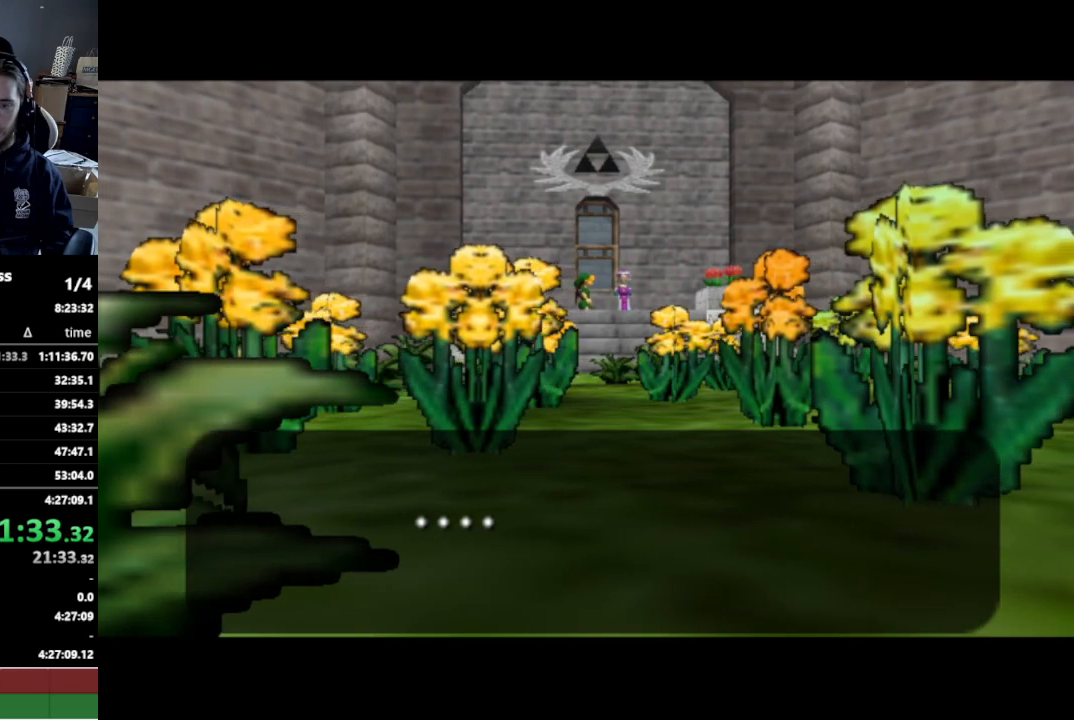
{"buttons": ["B"], "left_stick": "center", "right_stick": "center", "events": [[33, "B", "down"], [100, "A", "down"], [100, "B", "up"], [100, "right_stick", "up"], [167, "right_stick", "center"], [200, "A", "up"], [267, "B", "down"], [300, "right_stick", "up"], [333, "A", "down"], [333, "B", "up"], [400, "right_stick", "center"], [433, "A", "up"], [467, "B", "down"]]}
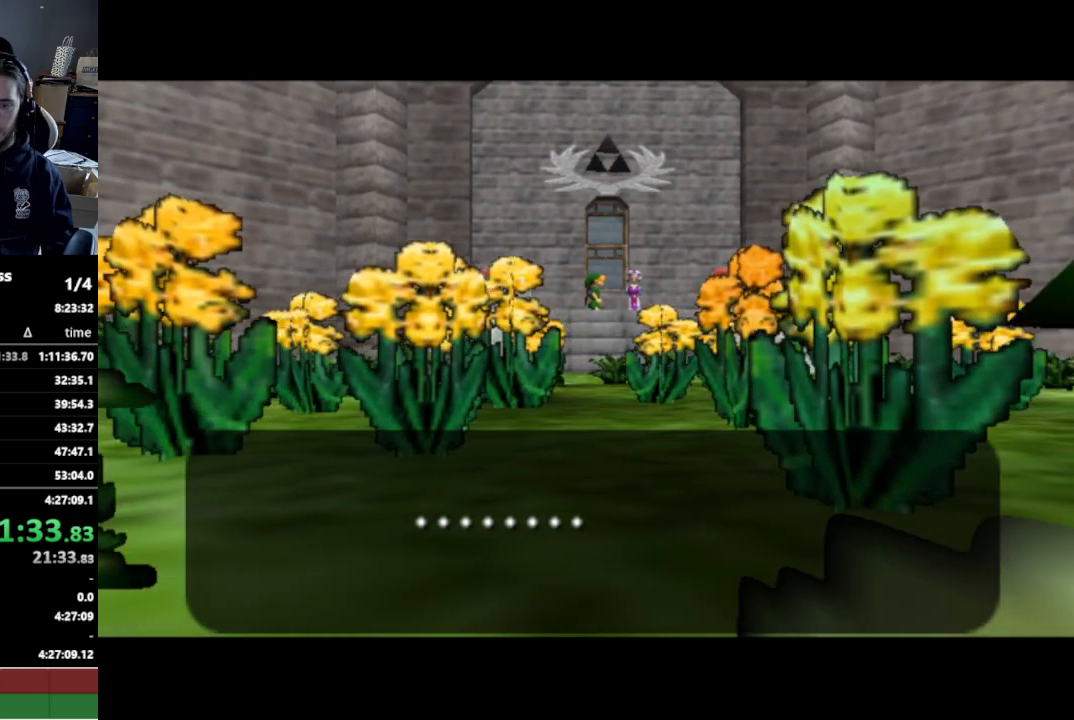
{"buttons": ["A"], "left_stick": "center", "right_stick": "up", "events": [[67, "A", "down"], [67, "B", "up"], [67, "right_stick", "up"], [133, "right_stick", "center"], [167, "A", "up"], [200, "B", "down"], [267, "A", "down"], [300, "B", "up"], [300, "right_stick", "up"], [367, "A", "up"], [400, "right_stick", "center"], [433, "B", "down"], [500, "A", "down"], [500, "B", "up"], [500, "right_stick", "up"]]}
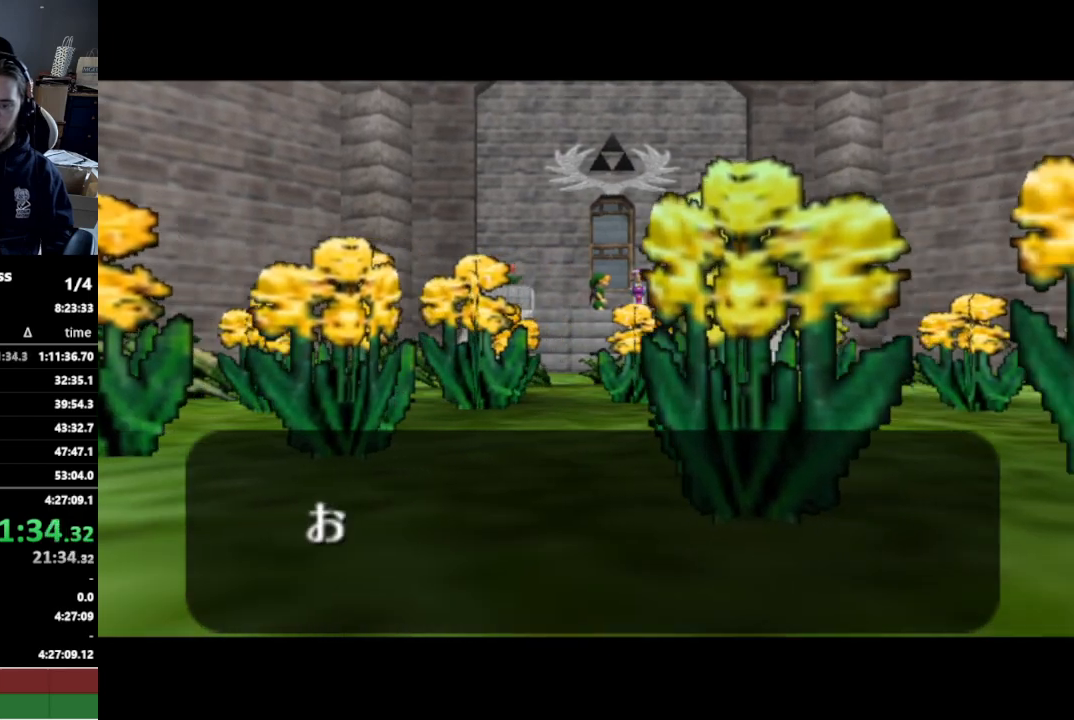
{"buttons": ["A"], "left_stick": "center", "right_stick": "up", "events": [[100, "A", "up"], [100, "right_stick", "center"], [167, "B", "down"], [233, "A", "down"], [233, "B", "up"], [233, "right_stick", "up"], [333, "A", "up"], [367, "right_stick", "center"], [400, "B", "down"], [467, "A", "down"], [500, "B", "up"], [500, "right_stick", "up"]]}
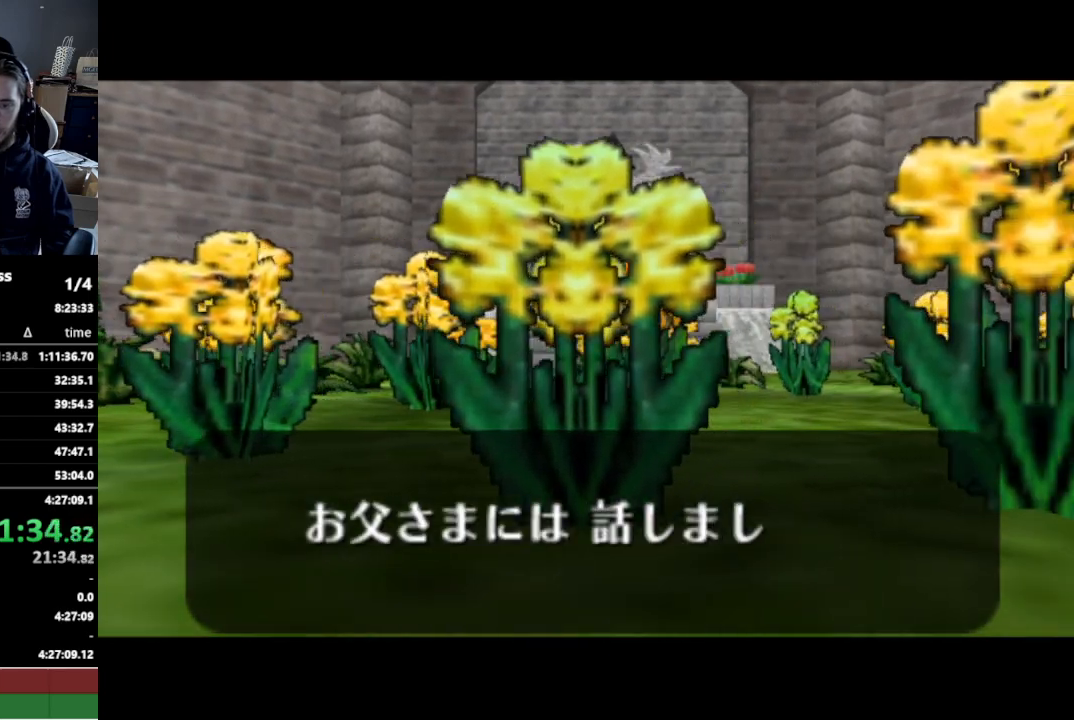
{"buttons": ["A"], "left_stick": "center", "right_stick": "up", "events": [[67, "A", "up"], [67, "right_stick", "center"], [167, "B", "down"], [200, "right_stick", "up"], [233, "A", "down"], [233, "B", "up"], [333, "A", "up"], [333, "right_stick", "center"], [400, "B", "down"], [467, "A", "down"], [500, "B", "up"], [500, "right_stick", "up"]]}
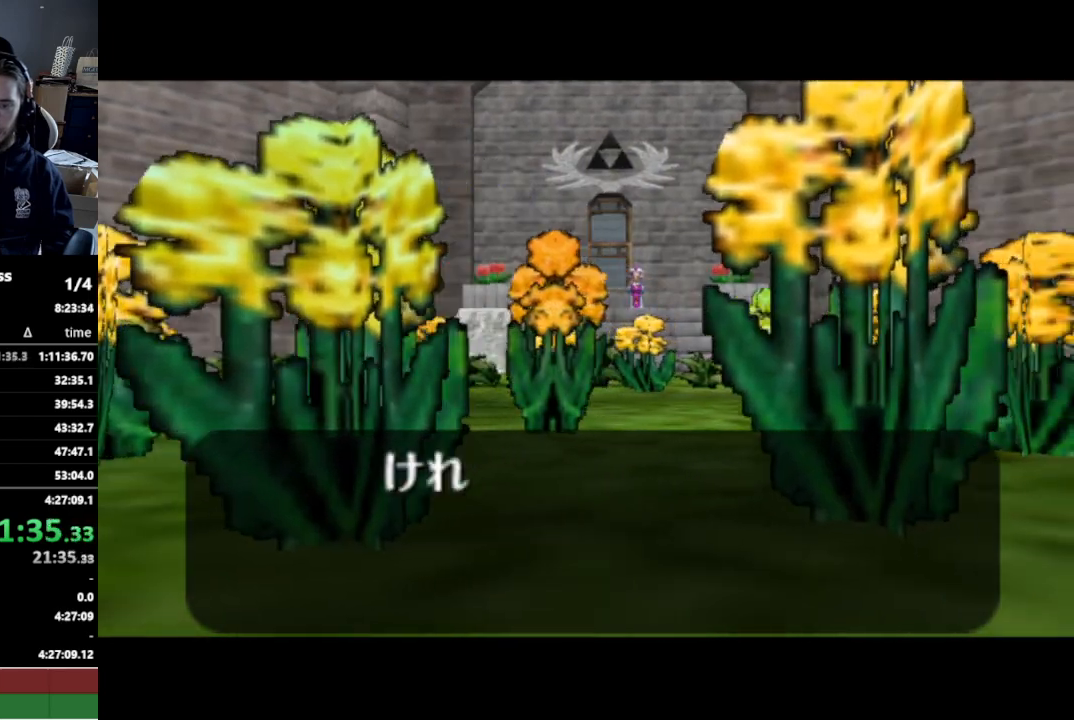
{"buttons": ["A"], "left_stick": "center", "right_stick": "up", "events": [[67, "A", "up"], [100, "right_stick", "center"], [133, "B", "down"], [233, "A", "down"], [233, "B", "up"], [300, "right_stick", "up"], [333, "A", "up"], [367, "right_stick", "center"], [433, "B", "down"], [467, "A", "down"], [500, "B", "up"], [500, "right_stick", "up"]]}
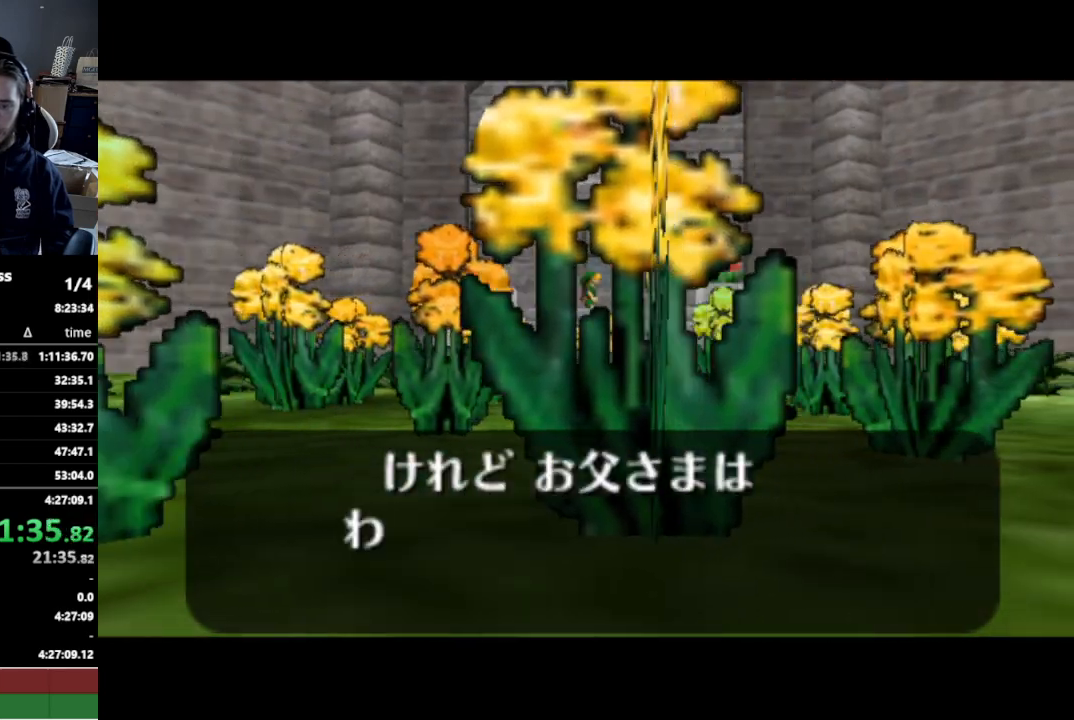
{"buttons": ["A"], "left_stick": "center", "right_stick": "center", "events": [[67, "A", "up"], [133, "right_stick", "center"], [167, "B", "down"], [233, "A", "down"], [233, "B", "up"], [267, "right_stick", "up"], [333, "A", "up"], [367, "right_stick", "center"], [400, "B", "down"], [467, "A", "down"], [500, "B", "up"]]}
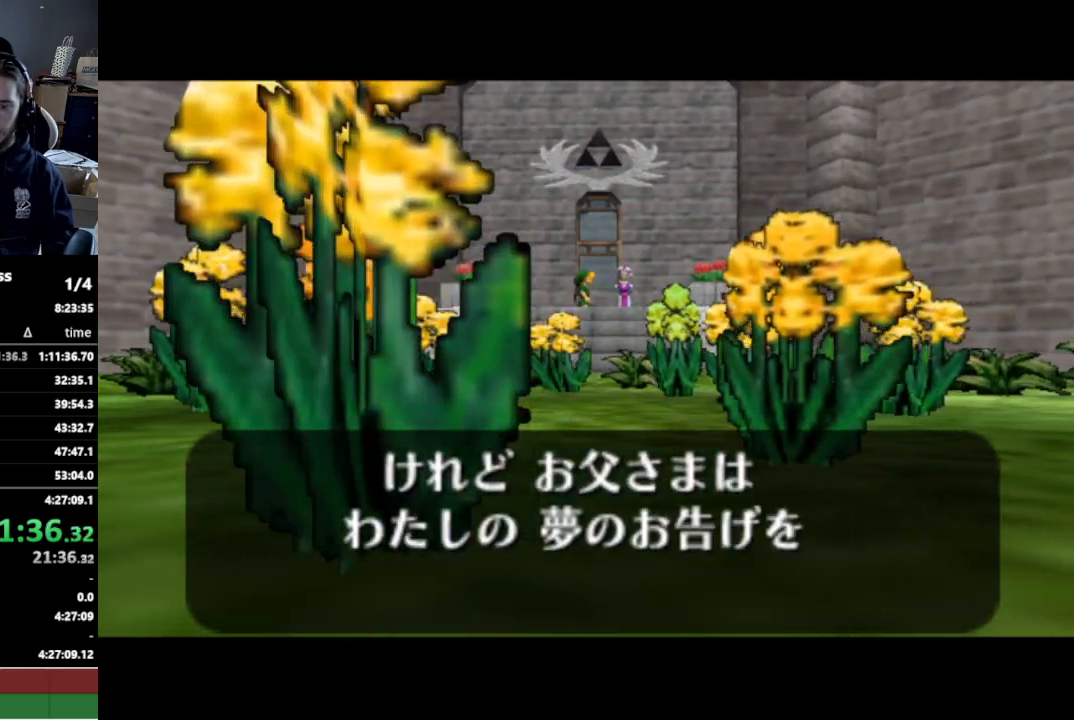
{"buttons": ["A"], "left_stick": "center", "right_stick": "center", "events": [[33, "right_stick", "up"], [100, "A", "up"], [133, "B", "down"], [133, "right_stick", "center"], [233, "A", "down"], [267, "B", "up"], [267, "right_stick", "up"], [333, "A", "up"], [367, "right_stick", "center"], [400, "B", "down"], [467, "A", "down"], [500, "B", "up"]]}
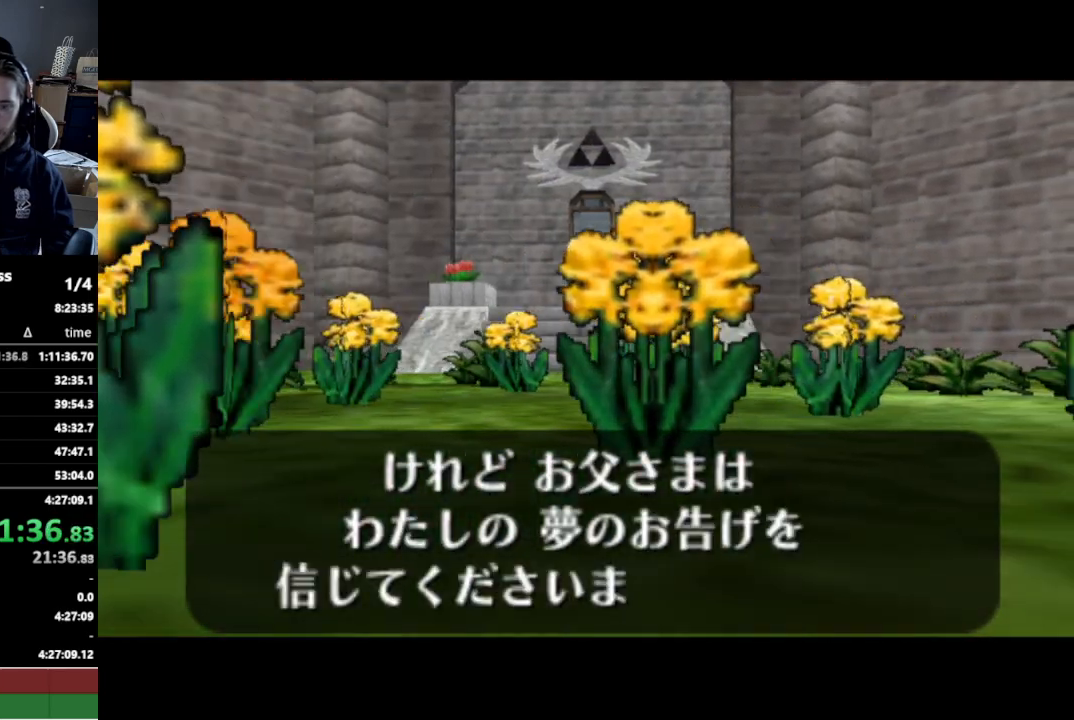
{"buttons": ["A"], "left_stick": "center", "right_stick": "up", "events": [[33, "right_stick", "up"], [67, "A", "up"], [133, "right_stick", "center"], [167, "B", "down"], [200, "A", "down"], [233, "B", "up"], [267, "right_stick", "up"], [333, "A", "up"], [367, "right_stick", "center"], [400, "B", "down"], [433, "A", "down"], [500, "B", "up"], [500, "right_stick", "up"]]}
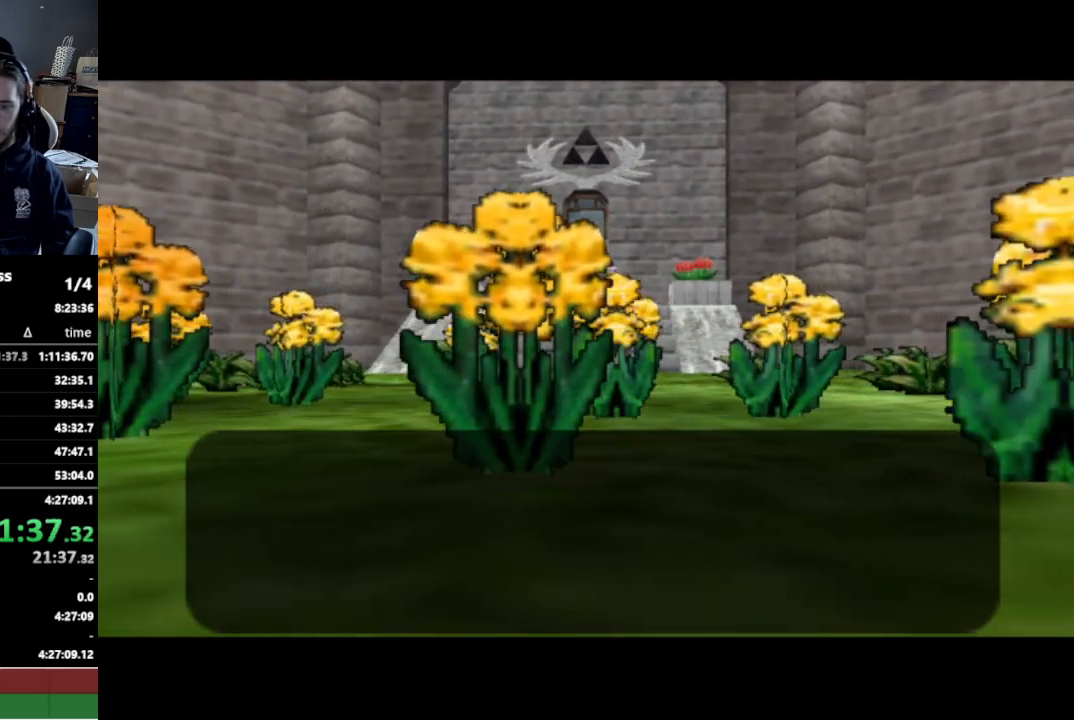
{"buttons": ["A"], "left_stick": "center", "right_stick": "up", "events": [[100, "A", "up"], [100, "right_stick", "center"], [167, "B", "down"], [200, "A", "down"], [233, "B", "up"], [267, "right_stick", "up"], [300, "A", "up"], [367, "right_stick", "center"], [400, "B", "down"], [467, "A", "down"], [467, "B", "up"], [500, "right_stick", "up"]]}
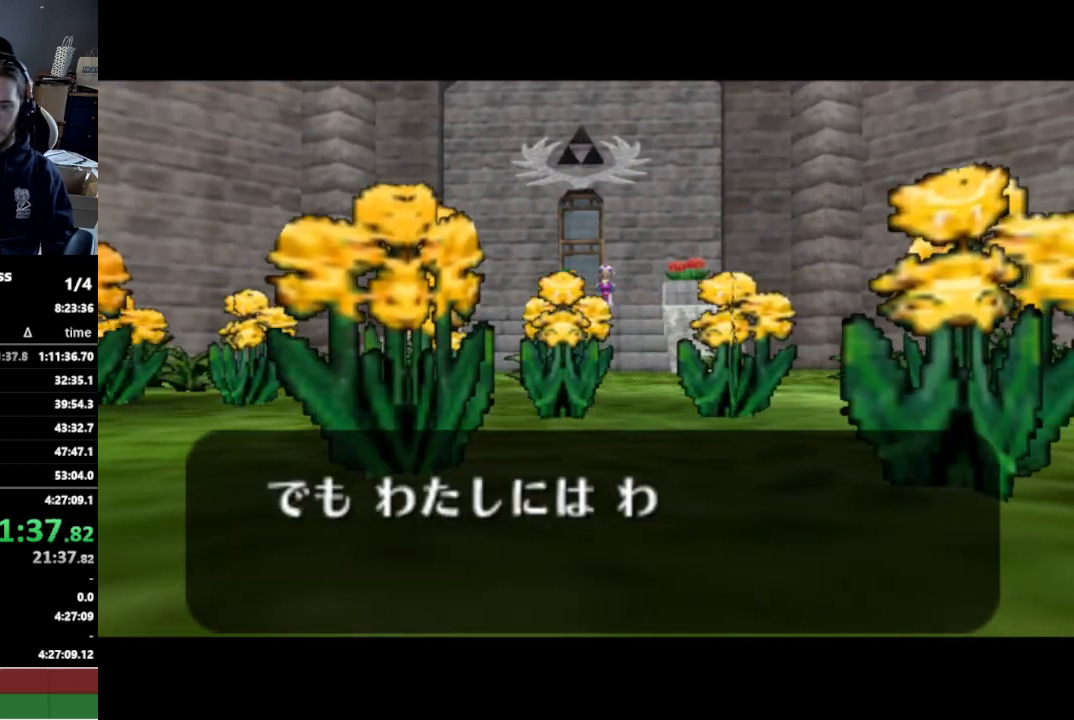
{"buttons": ["A"], "left_stick": "center", "right_stick": "up", "events": [[67, "A", "up"], [100, "right_stick", "center"], [133, "B", "down"], [200, "A", "down"], [233, "B", "up"], [267, "right_stick", "up"], [333, "A", "up"], [367, "right_stick", "center"], [400, "B", "down"], [467, "A", "down"], [500, "B", "up"], [500, "right_stick", "up"]]}
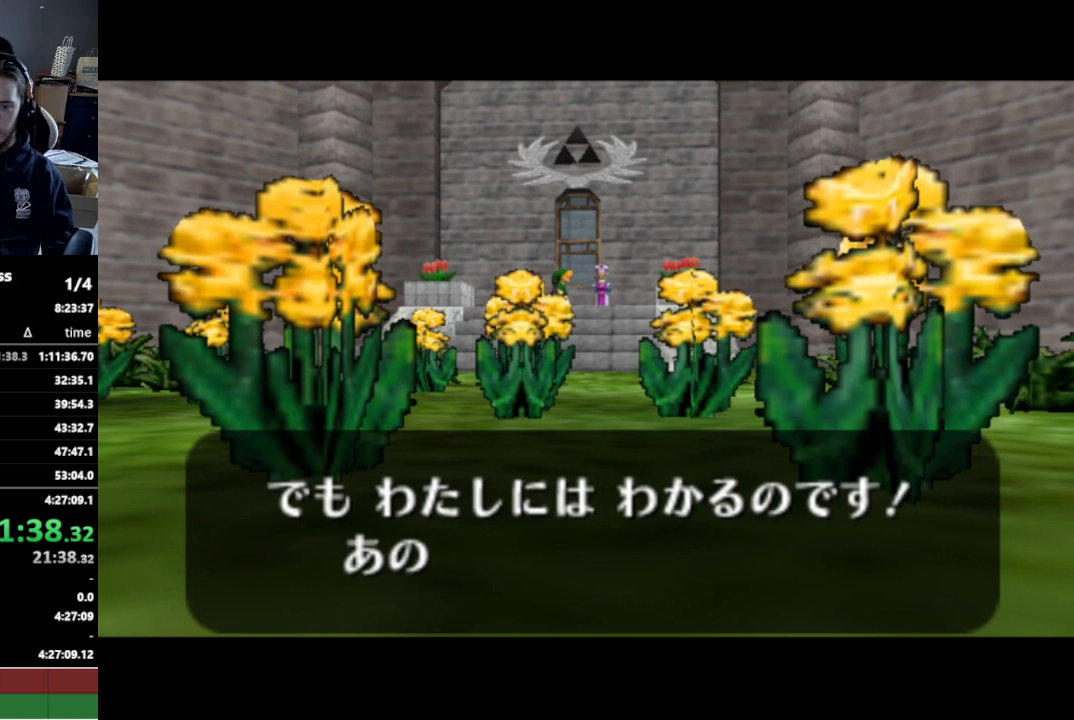
{"buttons": ["A"], "left_stick": "center", "right_stick": "up", "events": [[100, "A", "up"], [100, "right_stick", "center"], [133, "B", "down"], [200, "A", "down"], [233, "B", "up"], [233, "right_stick", "up"], [333, "A", "up"], [333, "right_stick", "center"], [400, "B", "down"], [467, "A", "down"], [467, "B", "up"], [467, "right_stick", "up"]]}
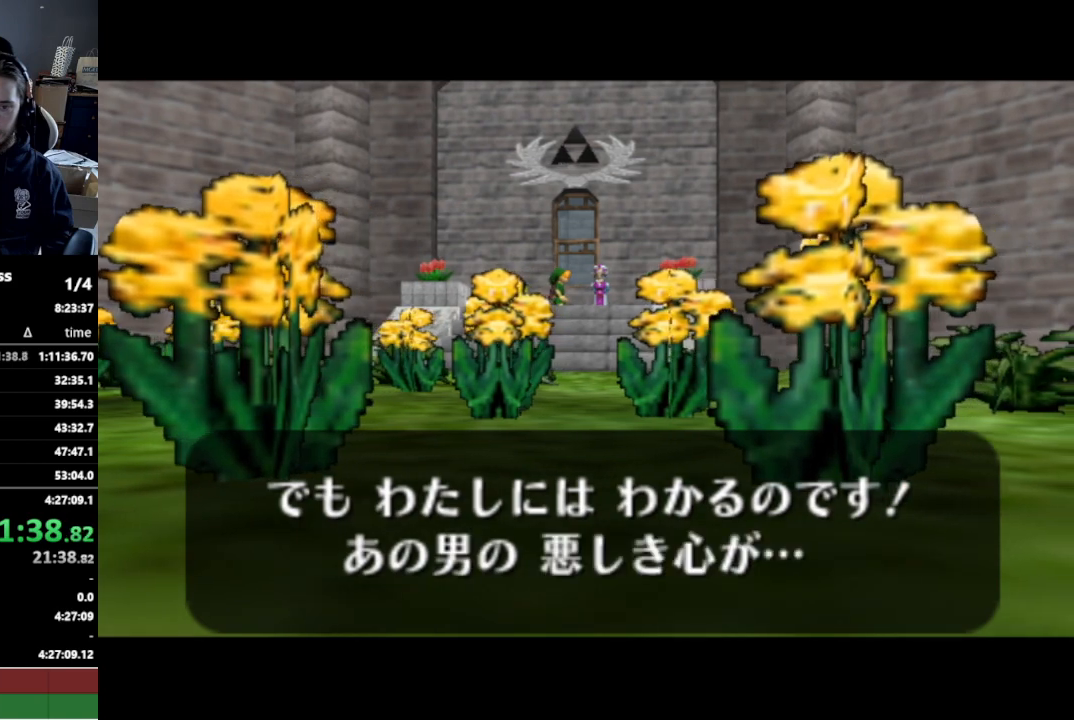
{"buttons": ["A"], "left_stick": "center", "right_stick": "up", "events": [[67, "A", "up"], [67, "right_stick", "center"], [167, "B", "down"], [200, "A", "down"], [200, "right_stick", "up"], [233, "B", "up"], [333, "right_stick", "center"], [367, "A", "up"], [400, "B", "down"], [433, "right_stick", "up"], [500, "A", "down"], [500, "B", "up"]]}
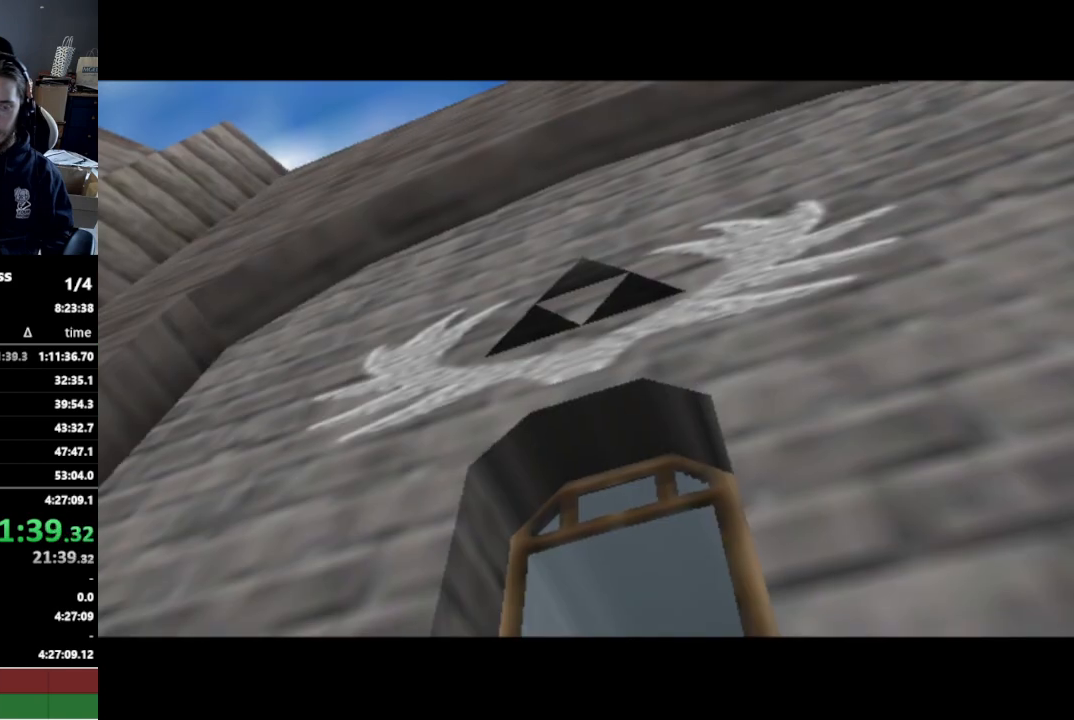
{"buttons": [], "left_stick": "center", "right_stick": "center", "events": [[100, "A", "up"], [100, "right_stick", "center"], [167, "B", "down"], [200, "right_stick", "up"], [267, "A", "down"], [267, "B", "up"], [333, "right_stick", "center"], [367, "A", "up"]]}
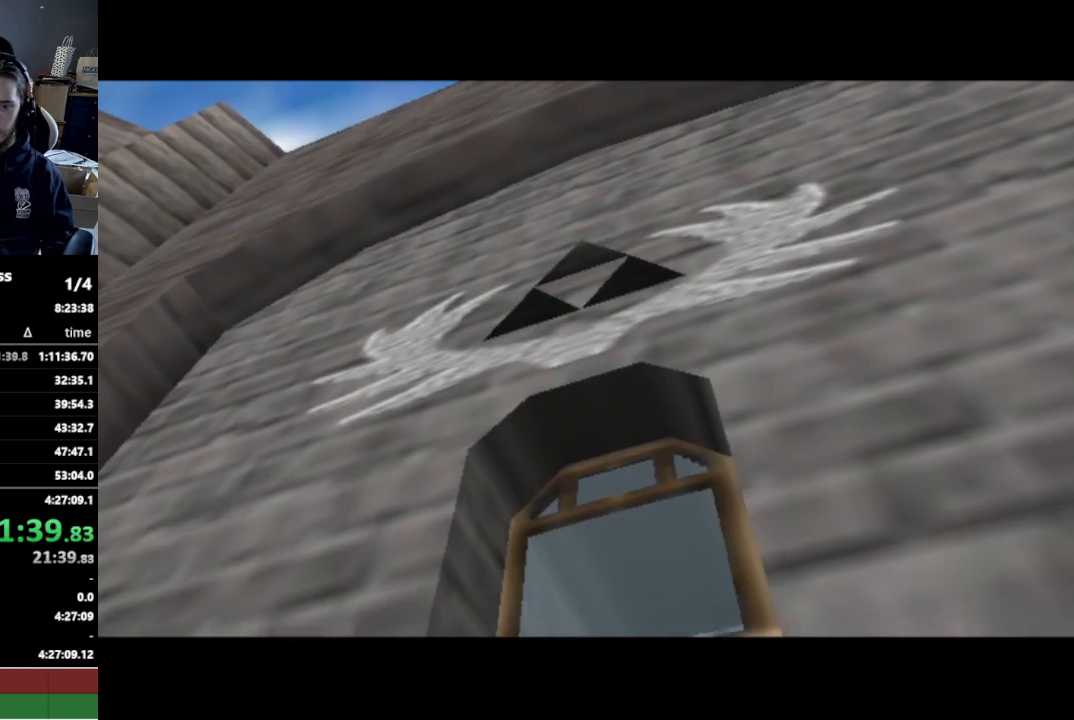
{"buttons": [], "left_stick": "center", "right_stick": "center", "events": []}
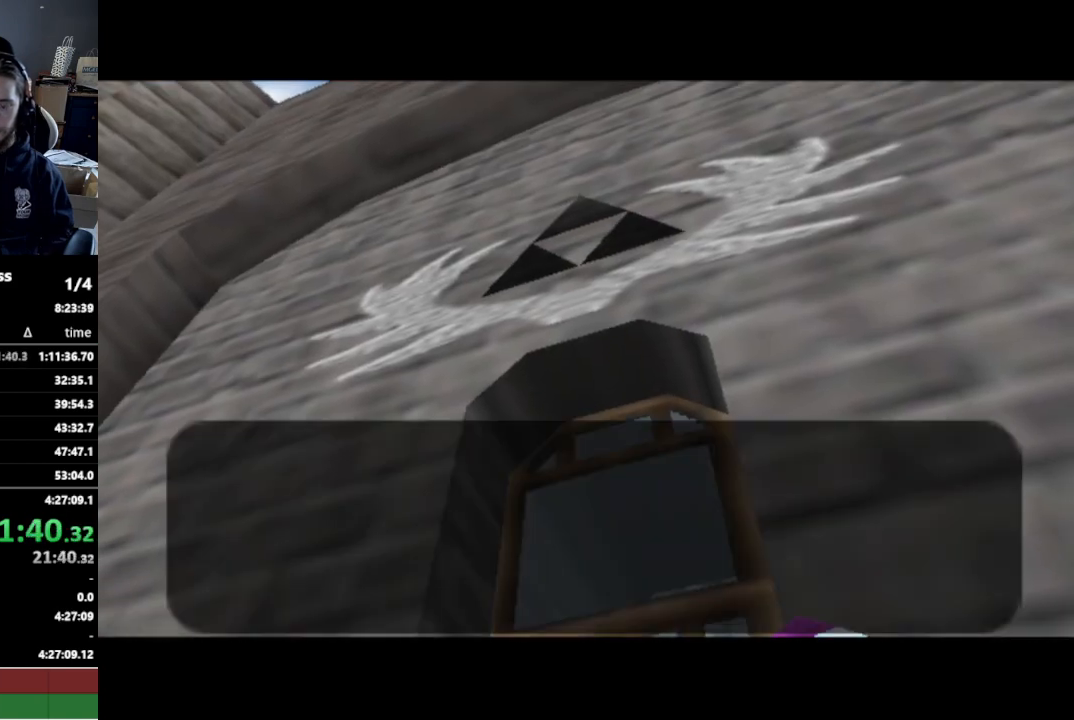
{"buttons": [], "left_stick": "center", "right_stick": "center", "events": []}
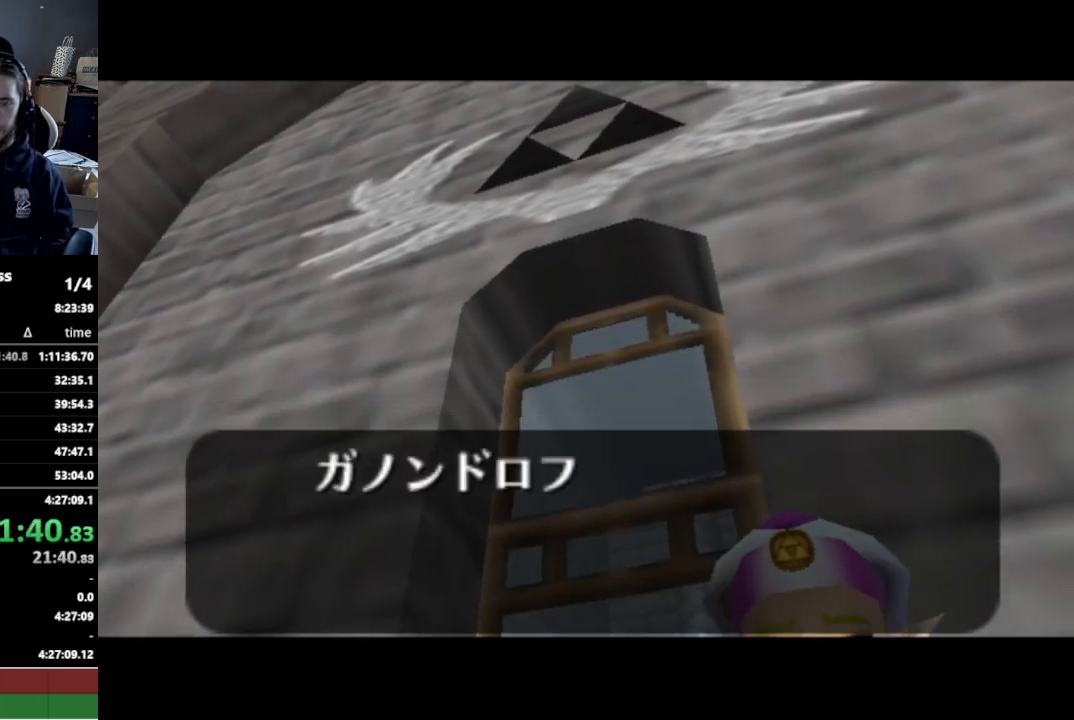
{"buttons": [], "left_stick": "center", "right_stick": "center", "events": []}
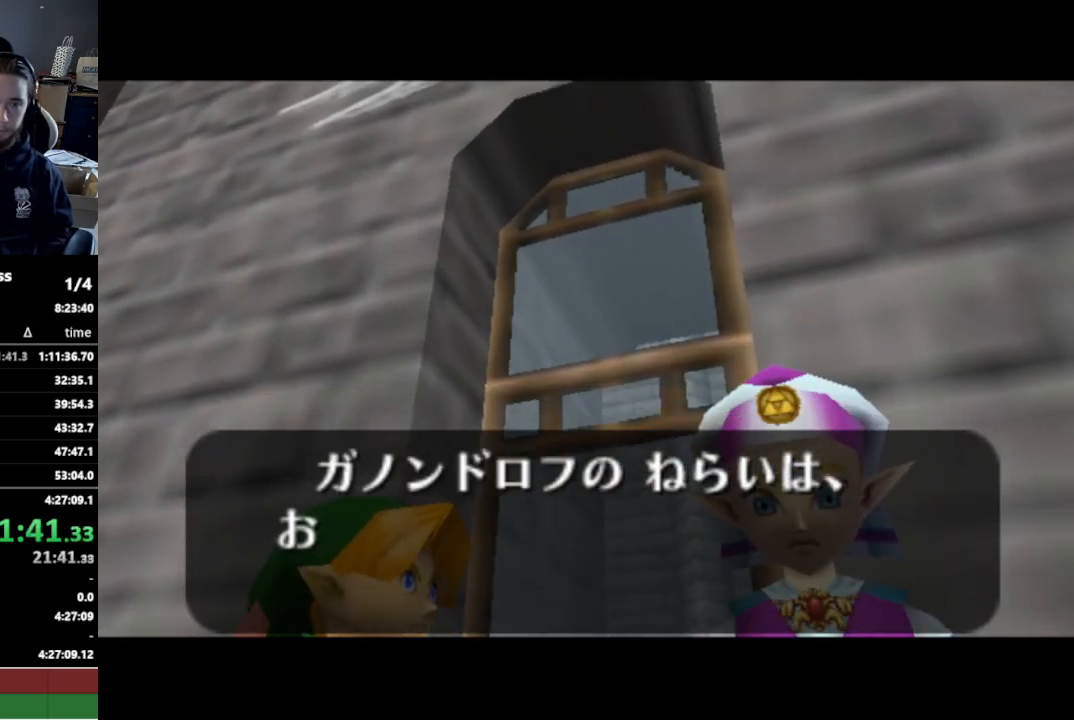
{"buttons": [], "left_stick": "center", "right_stick": "center", "events": []}
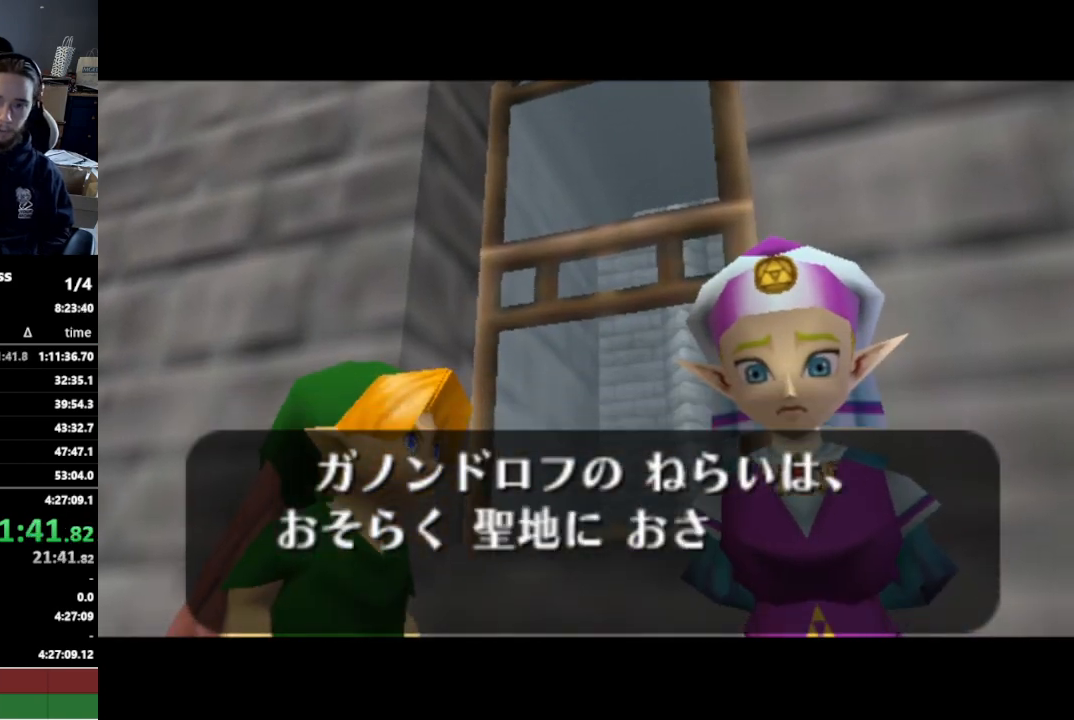
{"buttons": [], "left_stick": "center", "right_stick": "center", "events": []}
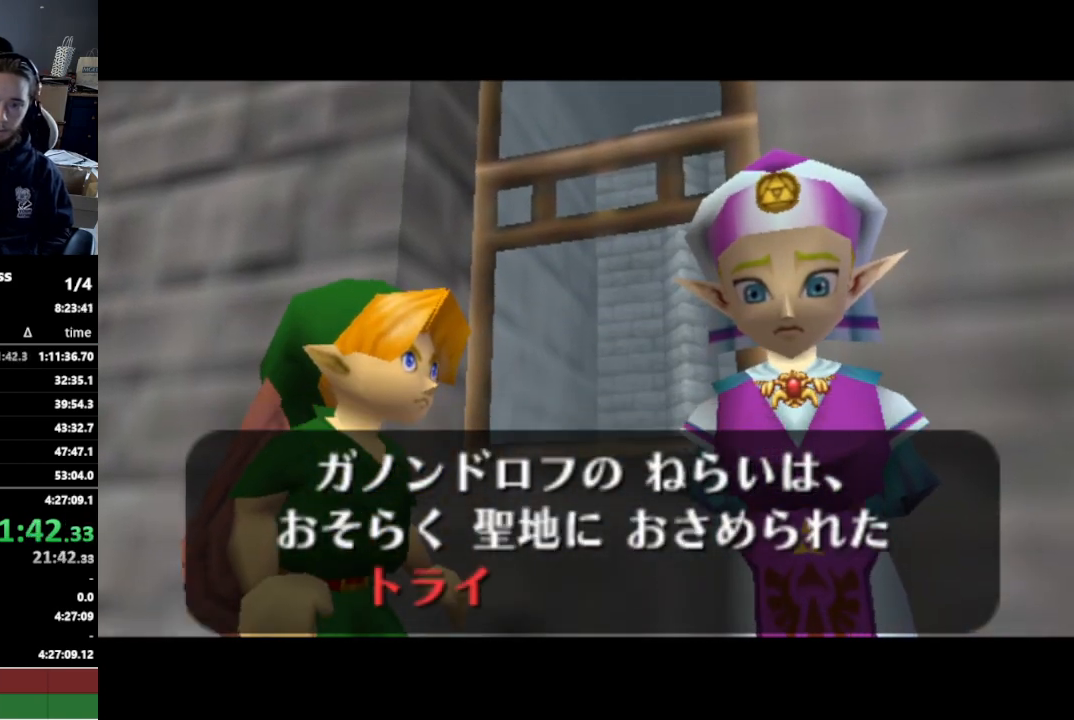
{"buttons": ["A"], "left_stick": "center", "right_stick": "center", "events": [[200, "A", "down"], [200, "B", "down"], [233, "A", "up"], [233, "B", "up"], [300, "A", "down"], [333, "A", "up"], [333, "B", "down"], [367, "A", "down"], [367, "B", "up"], [400, "A", "up"], [433, "B", "down"], [467, "A", "down"], [467, "B", "up"]]}
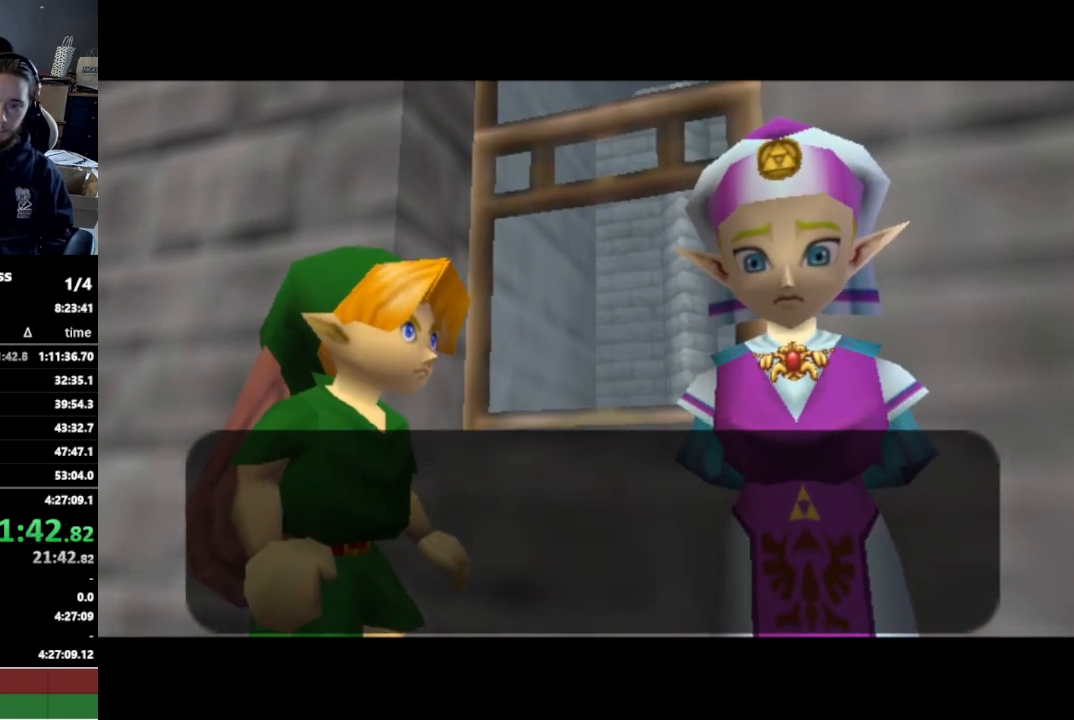
{"buttons": [], "left_stick": "center", "right_stick": "center", "events": [[33, "A", "up"]]}